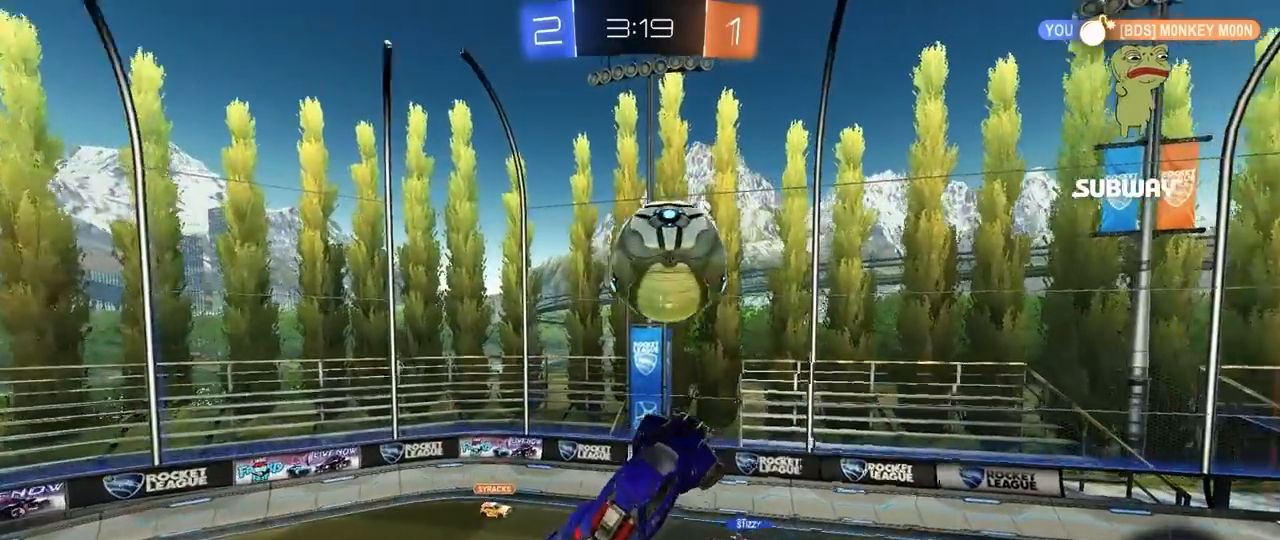
Gameplay with keyboard and mouse; each line is a JSON object with the keys and mouse buttons held at the frame after it. "events" lists presses ("down") and releases ("up") of "1", "2", "3", "4", "5", "a", "alt", "c", "caps_lock", "ctrl", "d", "e", "f", "g", "q", "r", "s", "shift", "space", "t", "tab", "v", "w", "x", "z", "mouse_left", "mouse_wheel" and "mouse_right" between this image and that frame as [ms after this image, input, new state], when the widget could be followed in between. "mouse_left", "mouse_wheel", "mouse_right" = the "left", "wheel", "right" buttons of the "mouse" list. No other keys are recorded. "wheel" means that the mouse wheel is clicked or scrolled. "mouse_move" is the direction in which the mouse moves at that frame (one of eight, or "still"), when it could be read.
{"keys": ["a", "shift", "w"], "mouse": [], "mouse_move": "still", "events": [[50, "mouse_left", "down"], [50, "w", "down"], [150, "shift", "up"], [150, "w", "up"], [200, "mouse_left", "up"], [200, "s", "down"], [233, "shift", "down"], [333, "a", "down"], [333, "d", "up"], [333, "s", "up"], [467, "w", "down"]]}
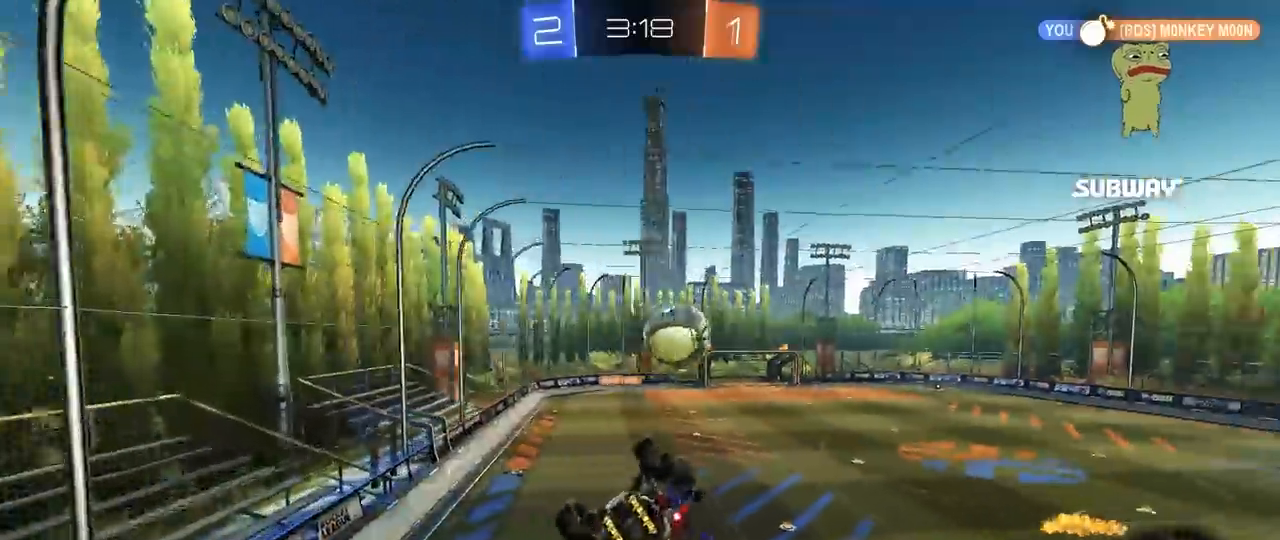
{"keys": [], "mouse": [], "mouse_move": "still", "events": [[67, "w", "up"], [167, "a", "up"], [167, "shift", "up"], [217, "d", "down"], [267, "shift", "down"], [350, "d", "up"], [350, "shift", "up"]]}
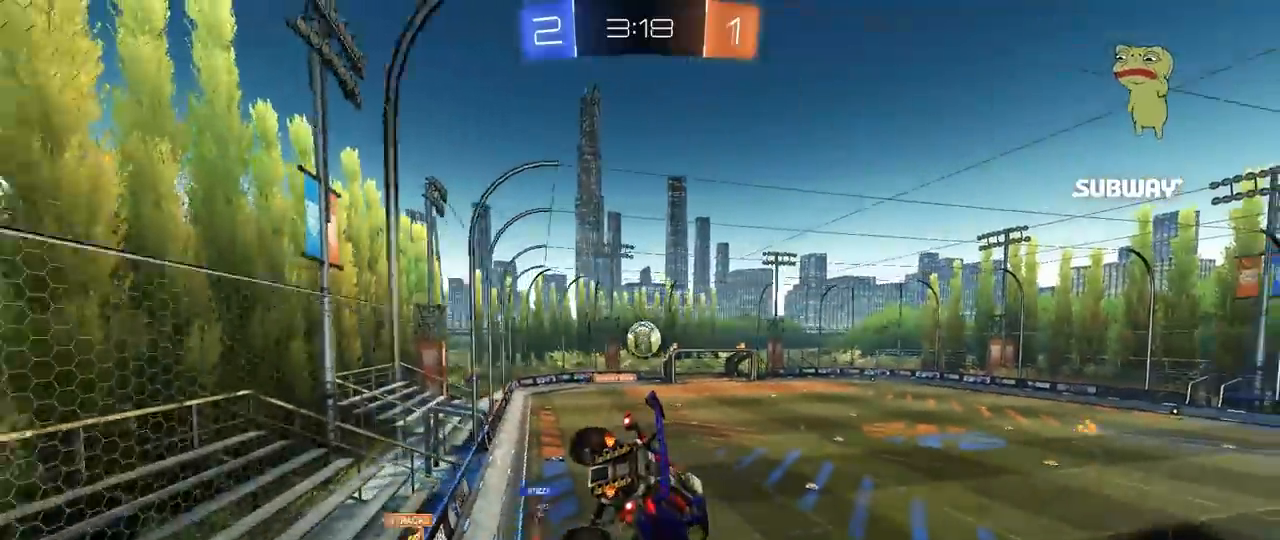
{"keys": ["w"], "mouse": [], "mouse_move": "still", "events": [[183, "w", "down"]]}
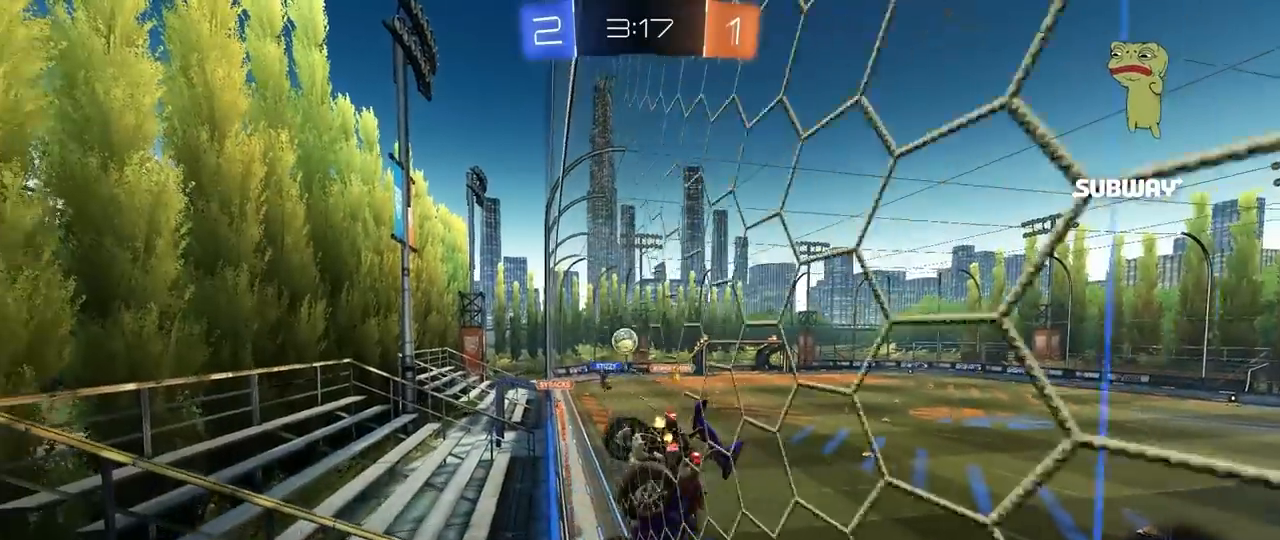
{"keys": ["a", "w"], "mouse": [], "mouse_move": "still", "events": [[200, "a", "down"]]}
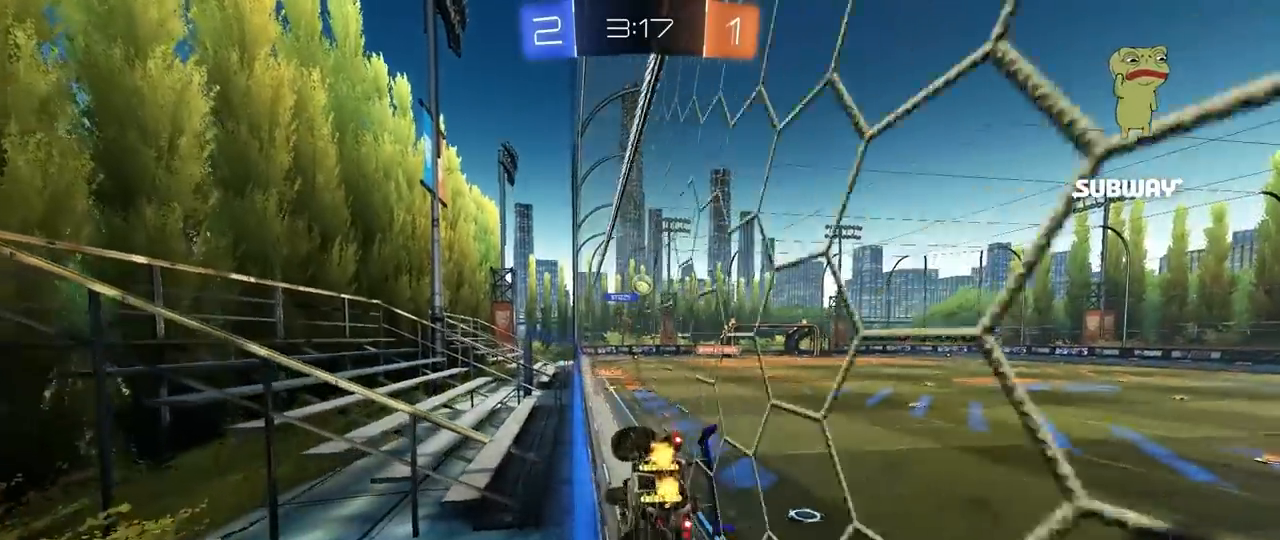
{"keys": ["a", "shift"], "mouse": [], "mouse_move": "still", "events": [[217, "a", "up"], [217, "mouse_left", "down"], [217, "mouse_right", "down"], [250, "w", "up"], [350, "a", "down"], [350, "s", "down"], [350, "shift", "down"], [400, "mouse_right", "up"], [450, "mouse_left", "up"], [500, "s", "up"]]}
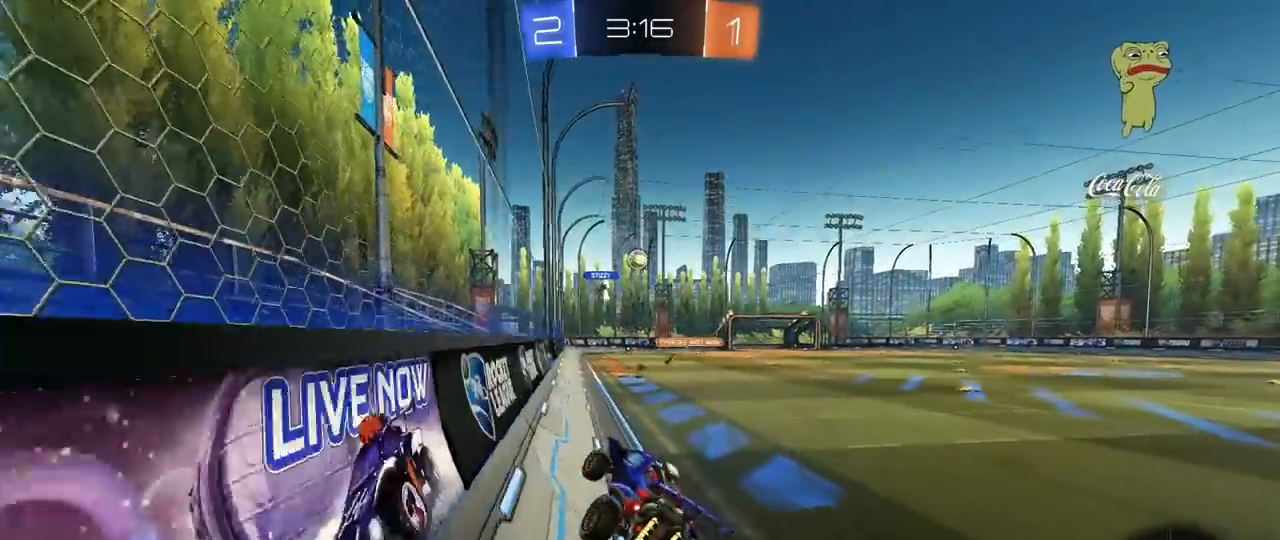
{"keys": ["w"], "mouse": [], "mouse_move": "still", "events": [[33, "shift", "up"], [83, "a", "up"], [133, "d", "down"], [183, "d", "up"], [183, "w", "down"], [233, "mouse_right", "down"], [467, "mouse_right", "up"]]}
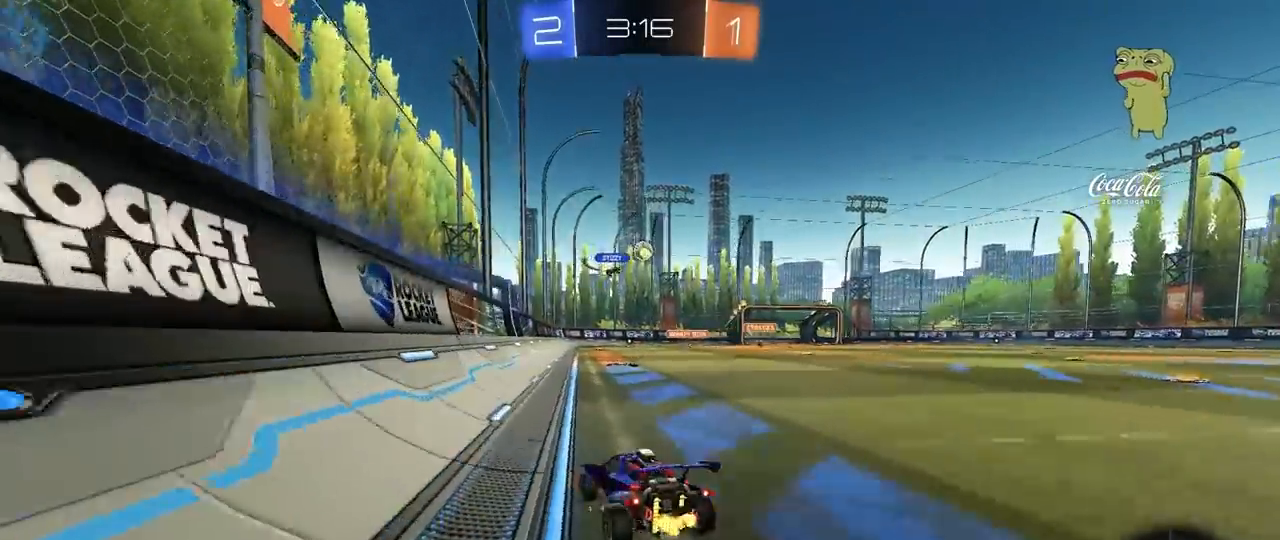
{"keys": ["d", "w"], "mouse": [], "mouse_move": "still", "events": [[150, "d", "down"], [383, "d", "up"], [467, "d", "down"]]}
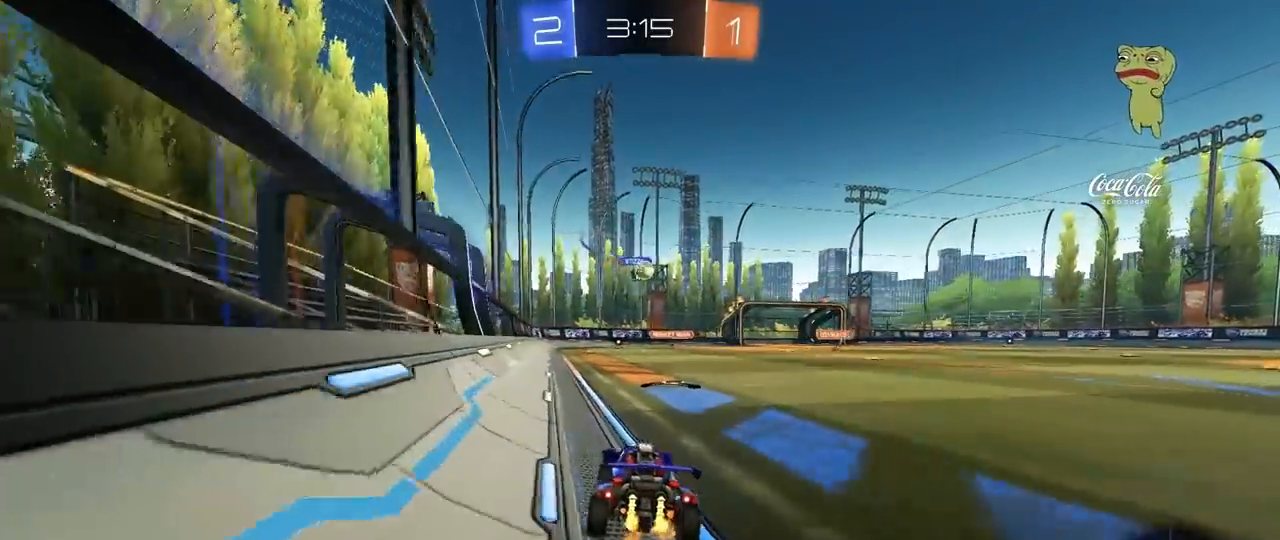
{"keys": ["w"], "mouse": [], "mouse_move": "still", "events": [[67, "d", "up"], [300, "d", "down"], [500, "d", "up"]]}
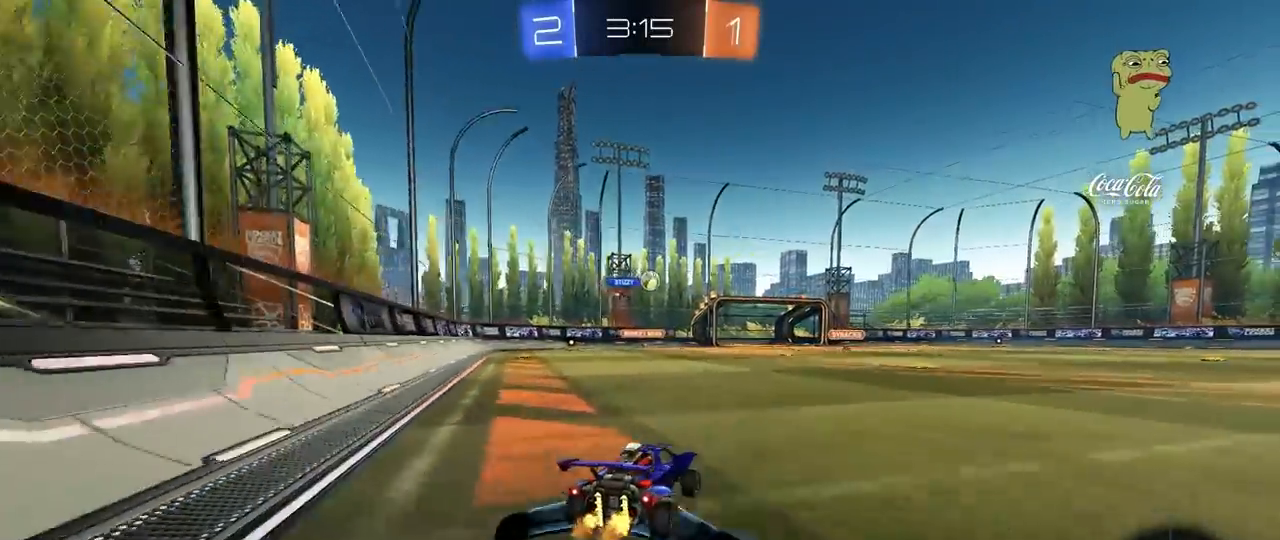
{"keys": ["w"], "mouse": ["left"], "mouse_move": "still", "events": [[317, "d", "down"], [467, "mouse_left", "down"], [500, "d", "up"]]}
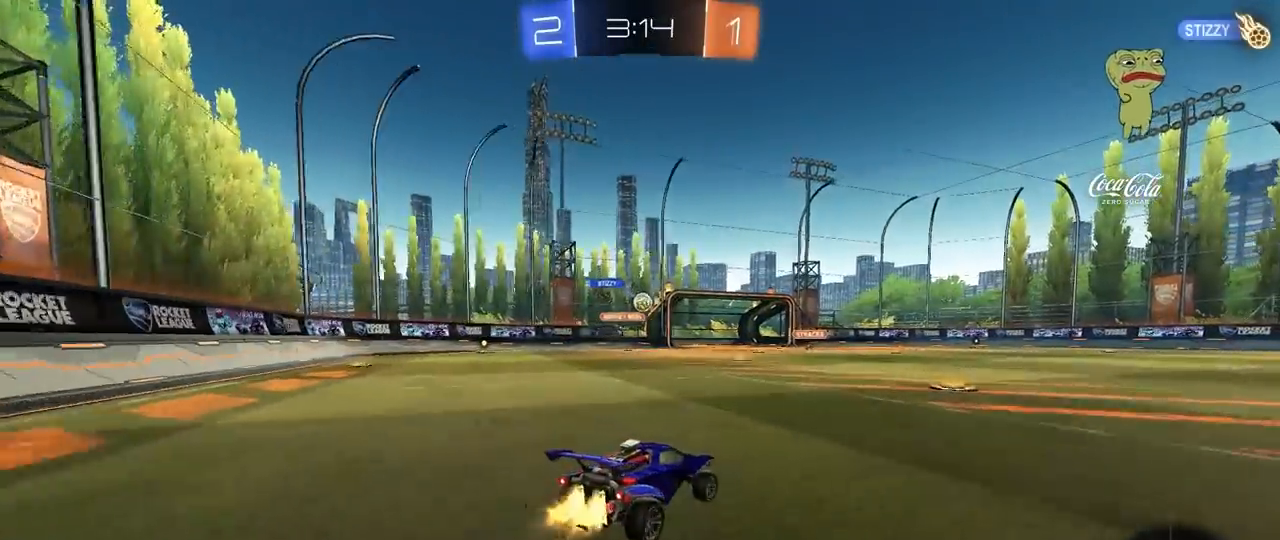
{"keys": ["w"], "mouse": ["right"], "mouse_move": "still", "events": [[200, "d", "down"], [200, "mouse_left", "up"], [283, "d", "up"], [467, "mouse_right", "down"]]}
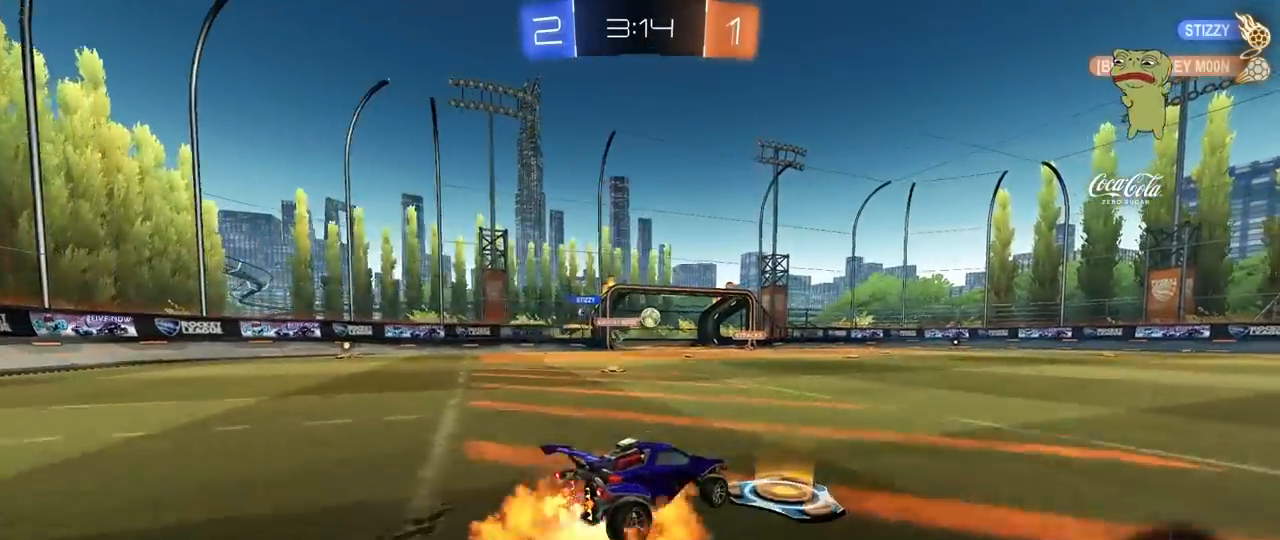
{"keys": ["d", "shift"], "mouse": [], "mouse_move": "still", "events": [[17, "d", "down"], [17, "mouse_right", "up"], [17, "shift", "down"], [67, "mouse_right", "down"], [167, "s", "down"], [167, "w", "up"], [300, "mouse_right", "up"], [483, "s", "up"]]}
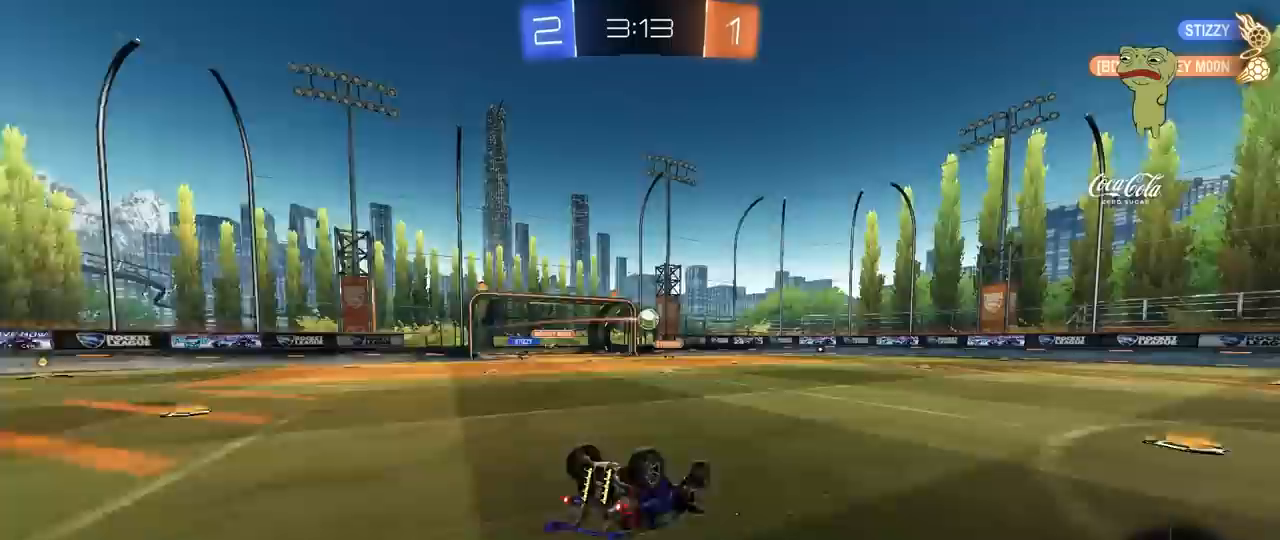
{"keys": [], "mouse": [], "mouse_move": "still", "events": [[133, "s", "down"], [267, "s", "up"], [367, "shift", "up"], [500, "d", "up"]]}
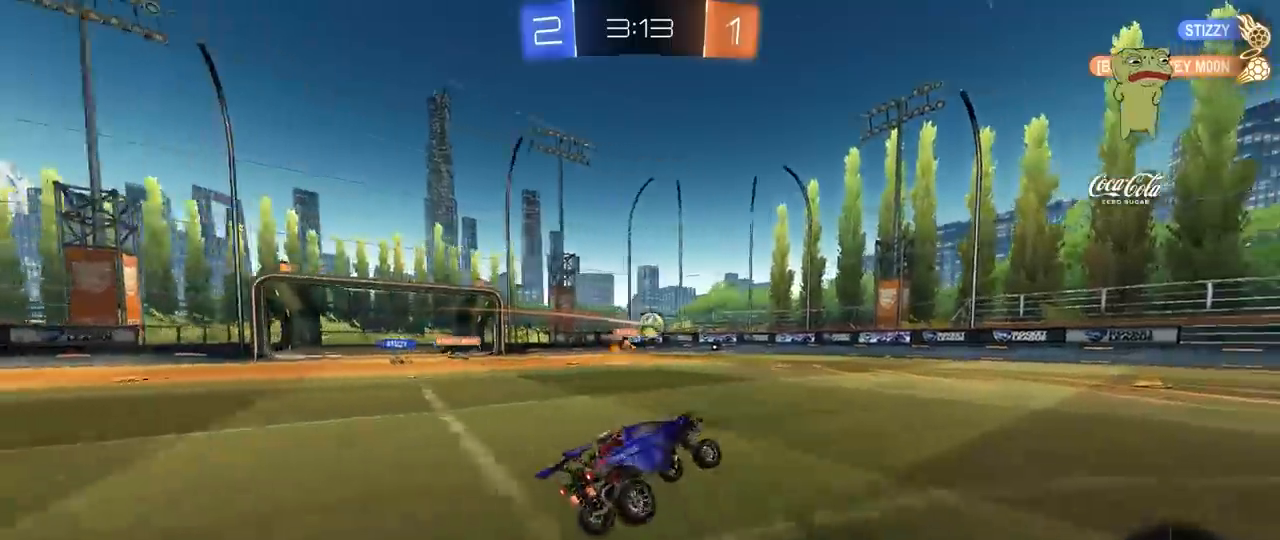
{"keys": ["w"], "mouse": [], "mouse_move": "still", "events": [[100, "w", "down"], [150, "d", "down"], [283, "d", "up"]]}
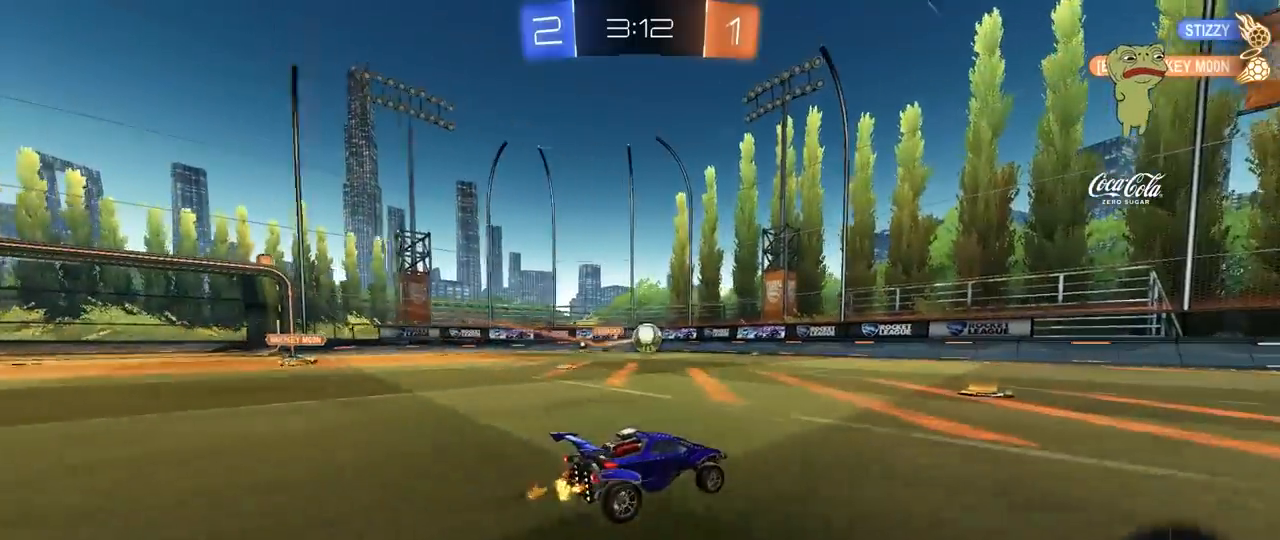
{"keys": ["w"], "mouse": ["left"], "mouse_move": "still", "events": [[117, "d", "down"], [217, "d", "up"], [400, "d", "down"], [450, "mouse_left", "down"], [500, "d", "up"]]}
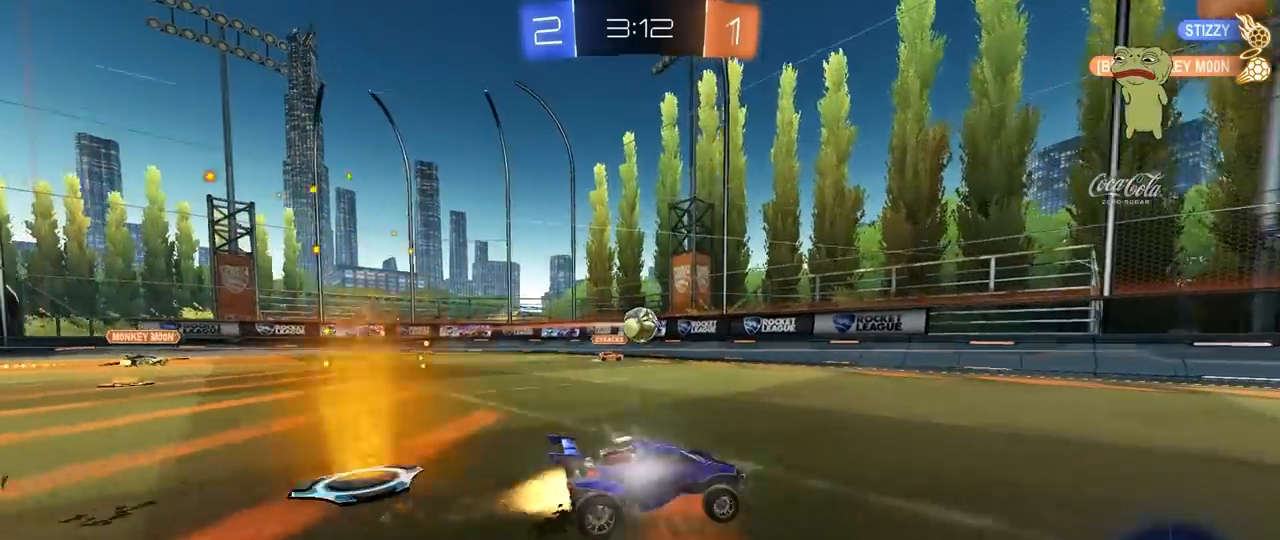
{"keys": ["d", "w"], "mouse": [], "mouse_move": "still", "events": [[83, "mouse_left", "up"], [183, "d", "down"], [267, "d", "up"], [367, "a", "down"], [467, "a", "up"], [467, "d", "down"]]}
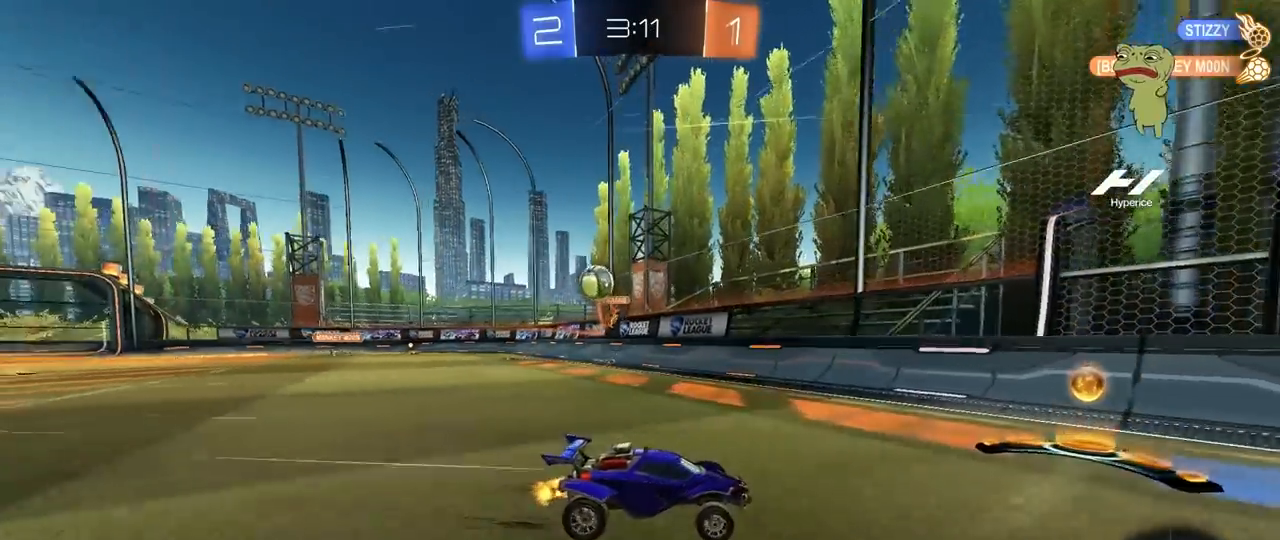
{"keys": ["w"], "mouse": [], "mouse_move": "still", "events": [[100, "shift", "down"], [283, "shift", "up"], [483, "d", "up"]]}
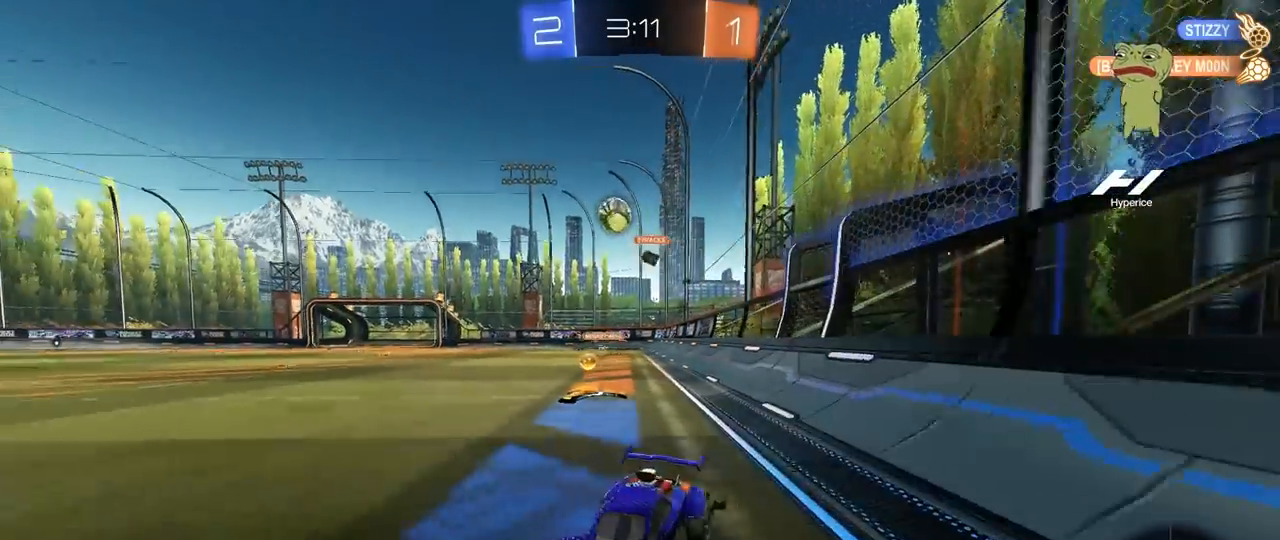
{"keys": ["w"], "mouse": ["left"], "mouse_move": "still", "events": [[217, "a", "down"], [400, "mouse_left", "down"], [500, "a", "up"]]}
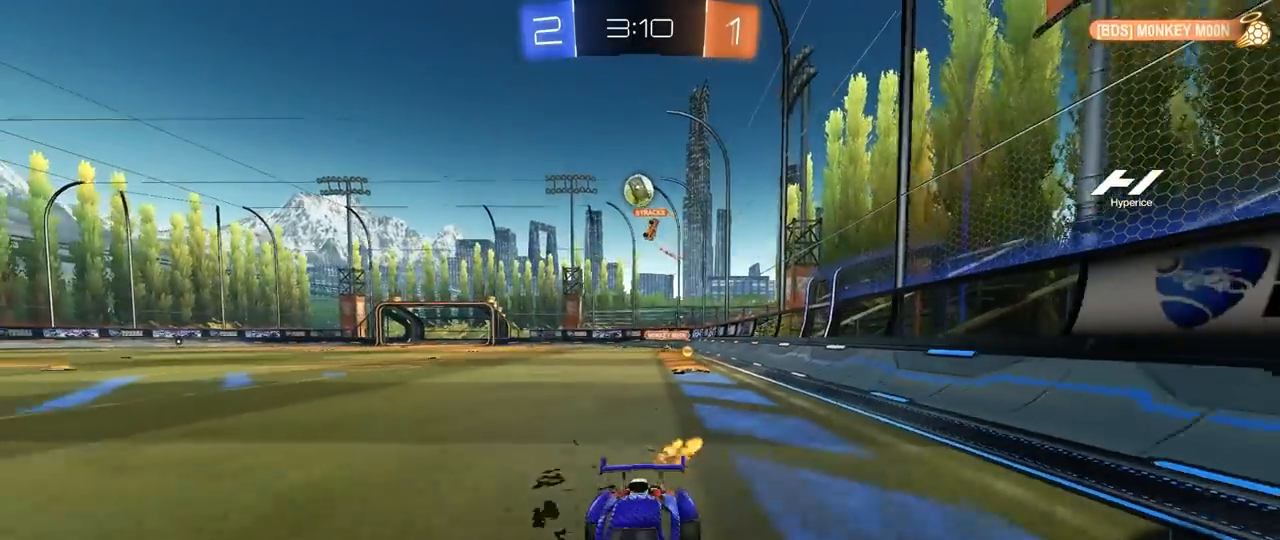
{"keys": ["w"], "mouse": ["left"], "mouse_move": "still", "events": [[183, "a", "down"], [183, "space", "down"], [267, "a", "up"], [317, "space", "up"], [367, "d", "down"], [467, "d", "up"]]}
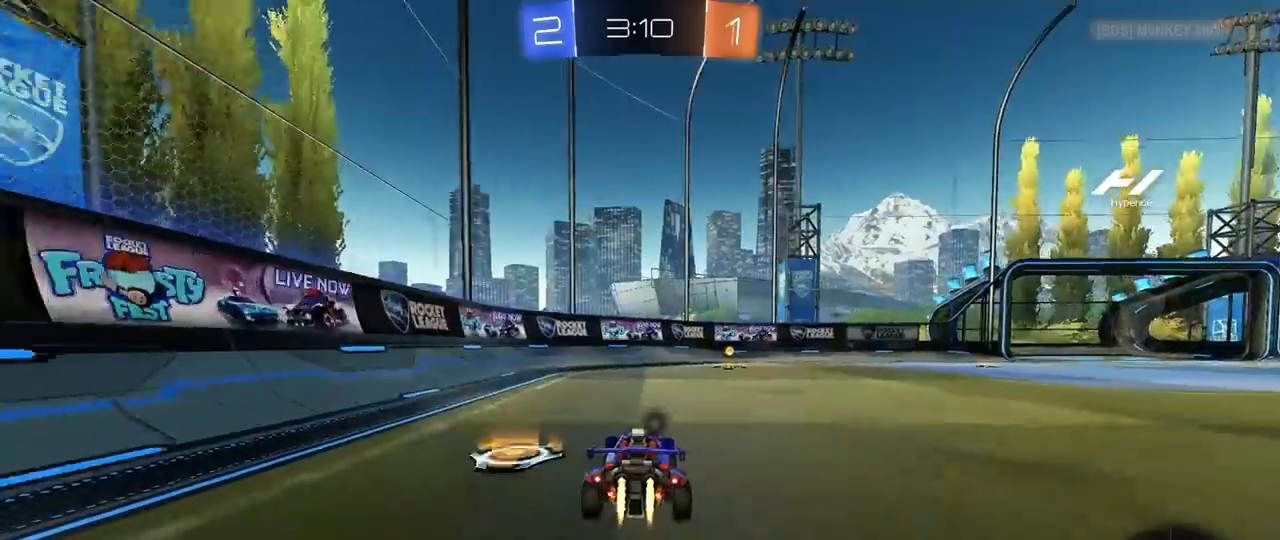
{"keys": ["d", "shift", "w"], "mouse": [], "mouse_move": "still", "events": [[150, "space", "down"], [200, "mouse_left", "up"], [250, "d", "down"], [283, "space", "up"], [333, "d", "up"], [433, "d", "down"], [483, "shift", "down"]]}
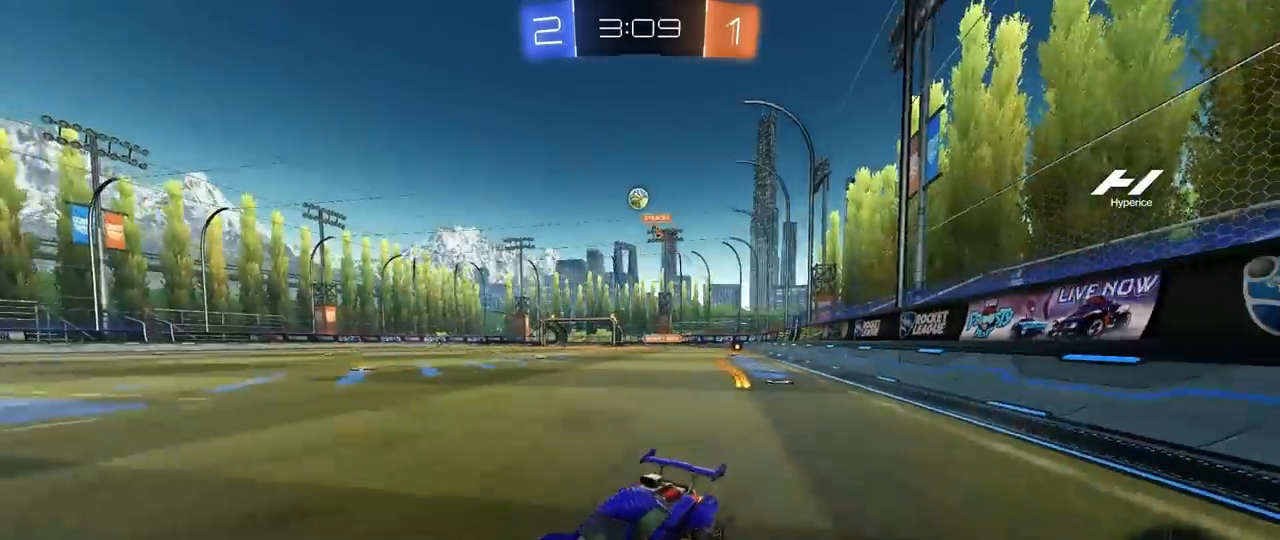
{"keys": ["w"], "mouse": [], "mouse_move": "still", "events": [[117, "shift", "up"], [500, "d", "up"]]}
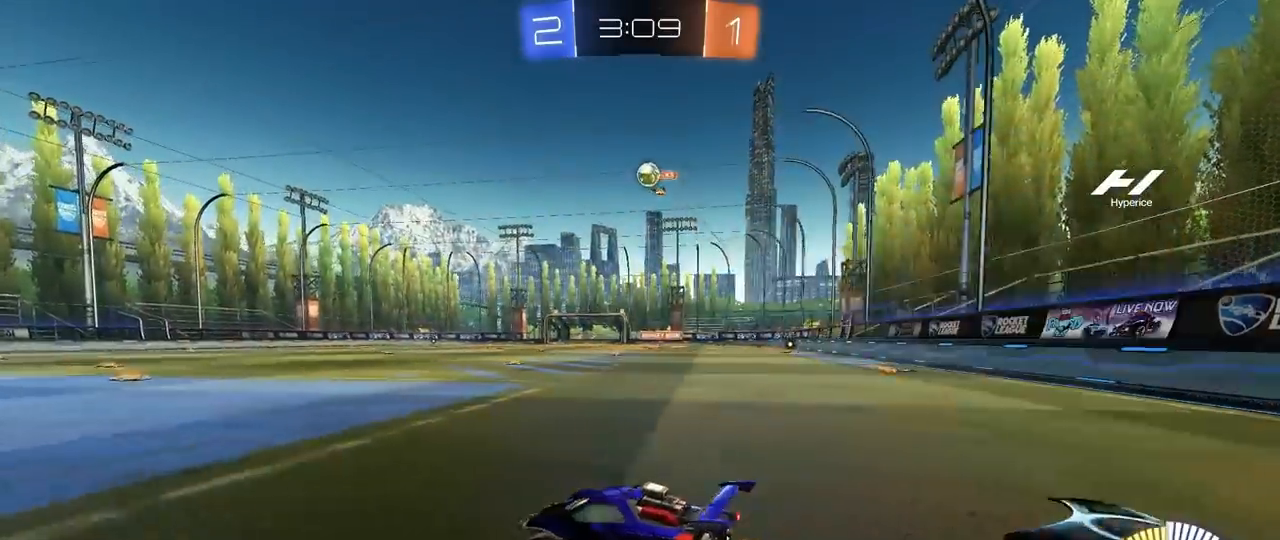
{"keys": ["a", "s", "shift"], "mouse": ["left", "right"], "mouse_move": "still", "events": [[217, "d", "down"], [217, "w", "up"], [317, "mouse_right", "down"], [317, "s", "down"], [467, "a", "down"], [467, "mouse_left", "down"], [500, "d", "up"], [500, "shift", "down"]]}
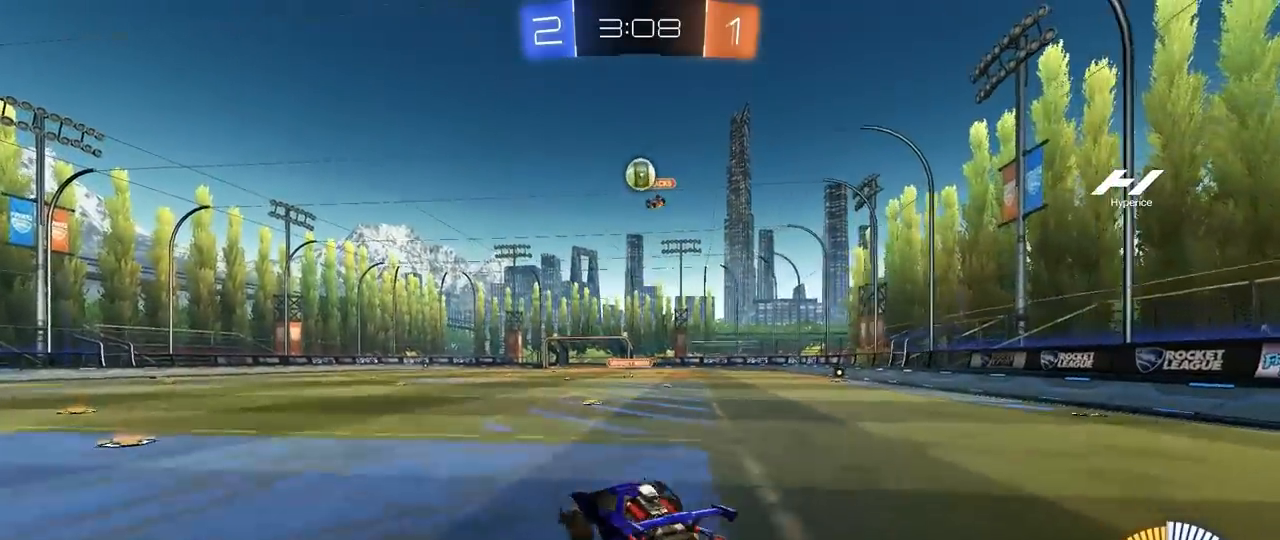
{"keys": ["w"], "mouse": ["left"], "mouse_move": "still", "events": [[50, "mouse_right", "up"], [50, "s", "up"], [100, "a", "up"], [100, "shift", "up"], [150, "mouse_right", "down"], [250, "a", "down"], [283, "mouse_right", "up"], [383, "d", "down"], [383, "w", "down"], [433, "a", "up"], [483, "d", "up"]]}
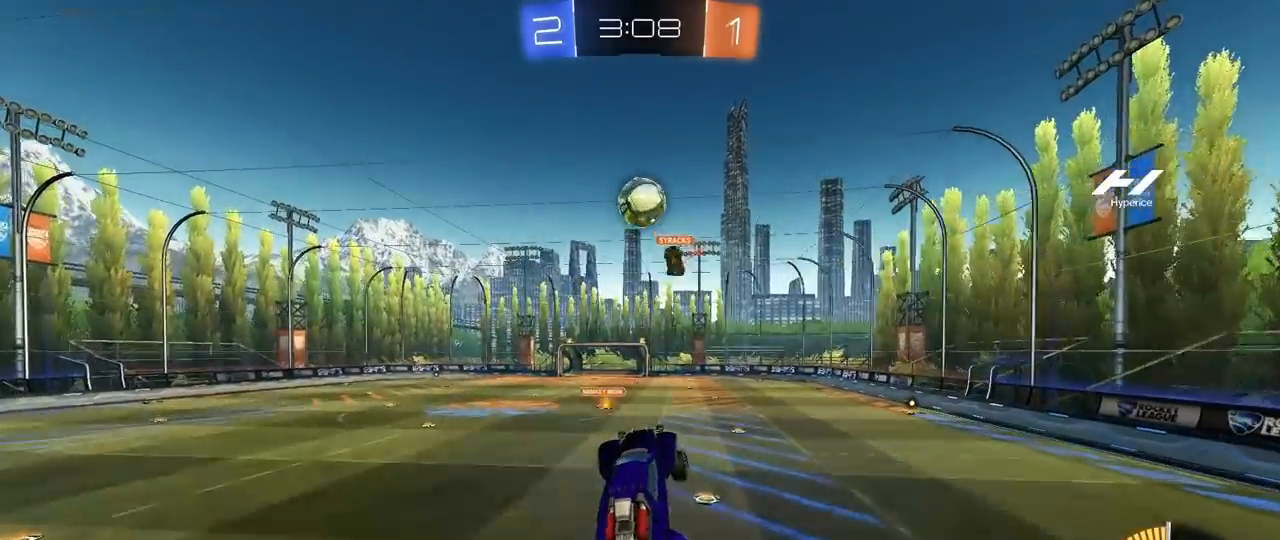
{"keys": ["a", "shift", "w"], "mouse": ["left"], "mouse_move": "still", "events": [[33, "w", "up"], [167, "a", "down"], [217, "w", "down"], [400, "shift", "down"]]}
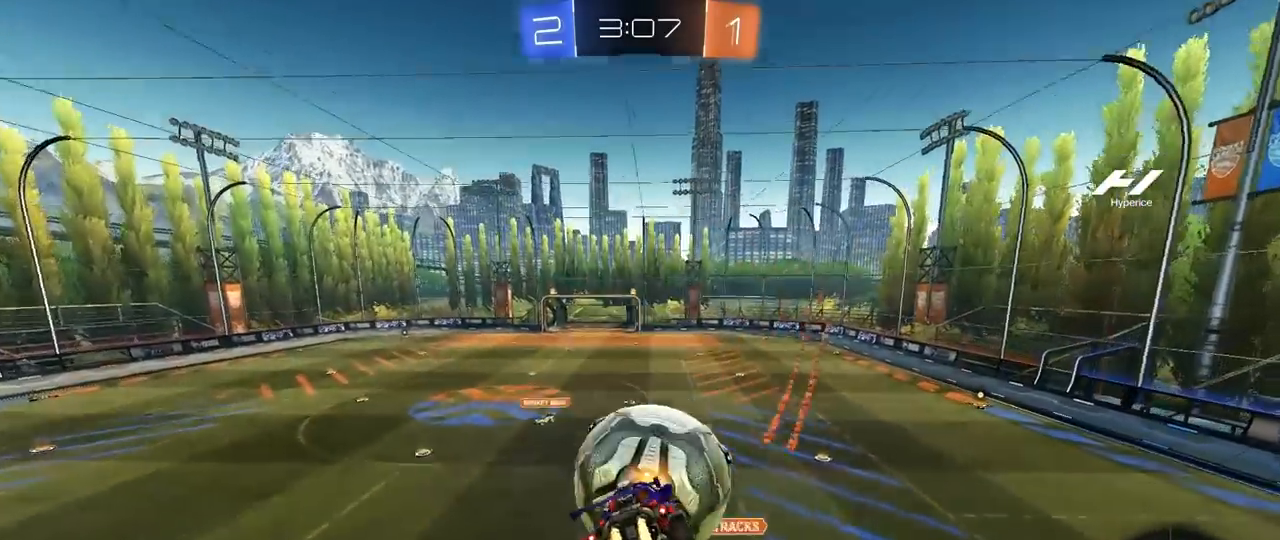
{"keys": ["a", "shift", "w"], "mouse": [], "mouse_move": "still", "events": [[133, "w", "up"], [417, "w", "down"], [467, "mouse_left", "up"]]}
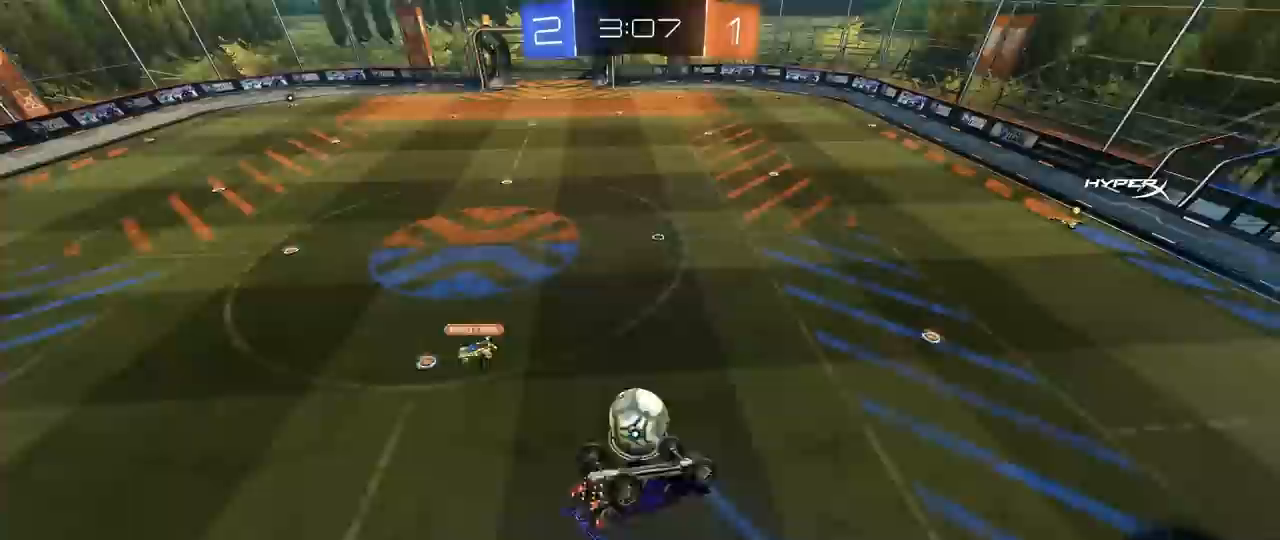
{"keys": ["s"], "mouse": ["left"], "mouse_move": "still", "events": [[150, "mouse_left", "down"], [150, "shift", "up"], [233, "w", "up"], [333, "shift", "down"], [383, "s", "down"], [467, "a", "up"], [467, "shift", "up"]]}
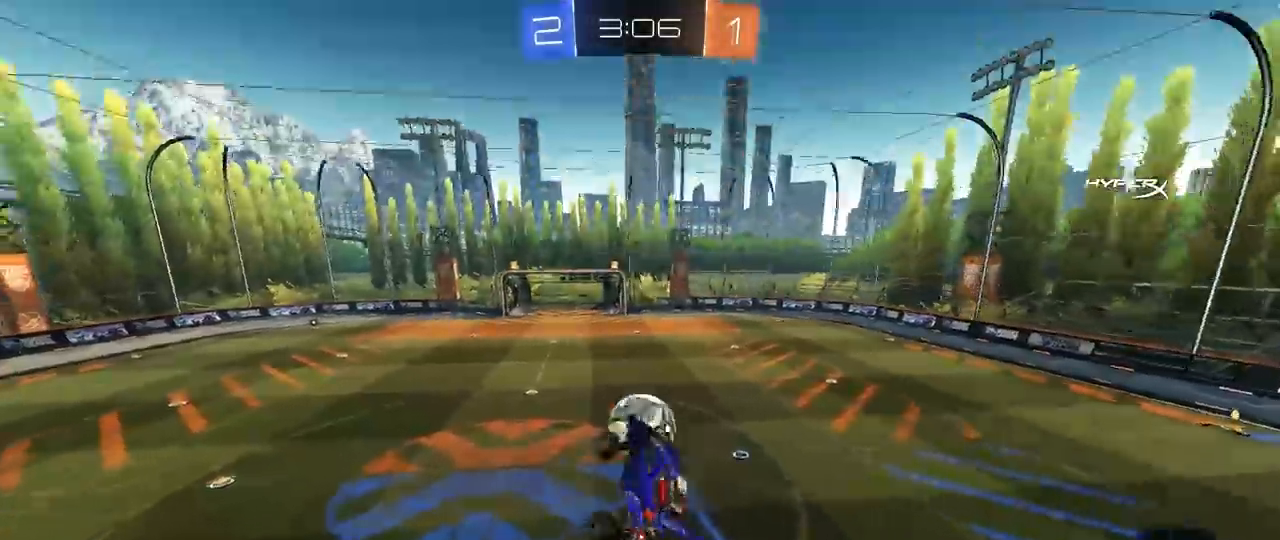
{"keys": ["s"], "mouse": ["left"], "mouse_move": "still", "events": [[67, "s", "up"], [117, "d", "down"], [217, "d", "up"], [250, "a", "down"], [250, "w", "down"], [300, "w", "up"], [350, "a", "up"], [483, "s", "down"]]}
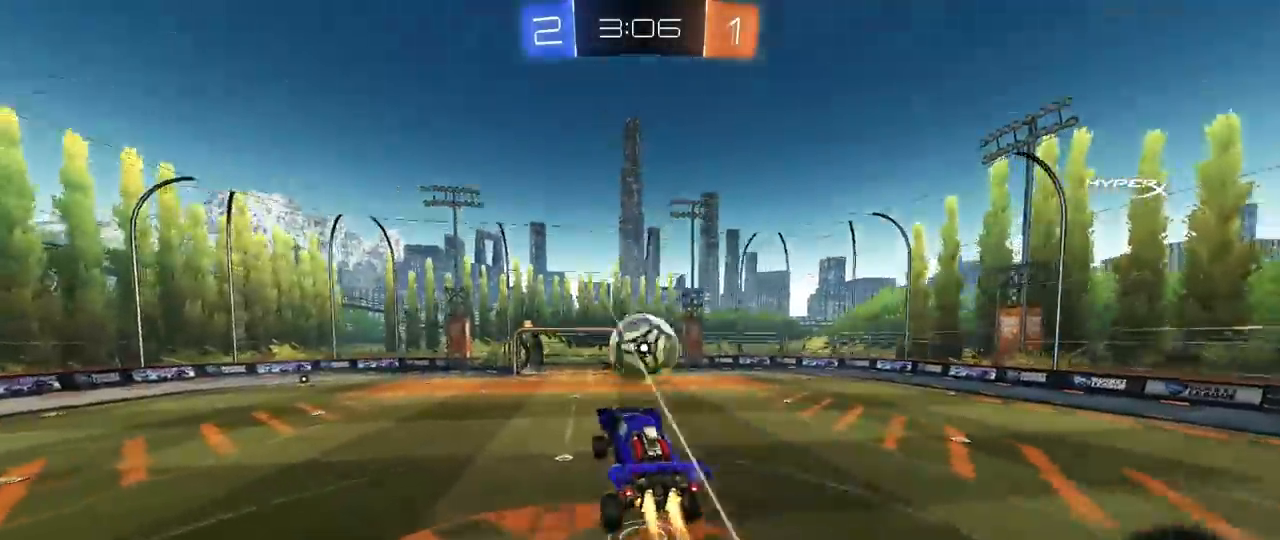
{"keys": [], "mouse": [], "mouse_move": "still", "events": [[33, "s", "up"], [83, "mouse_left", "up"], [133, "a", "down"], [183, "a", "up"], [233, "d", "down"], [367, "d", "up"], [367, "w", "down"], [417, "w", "up"]]}
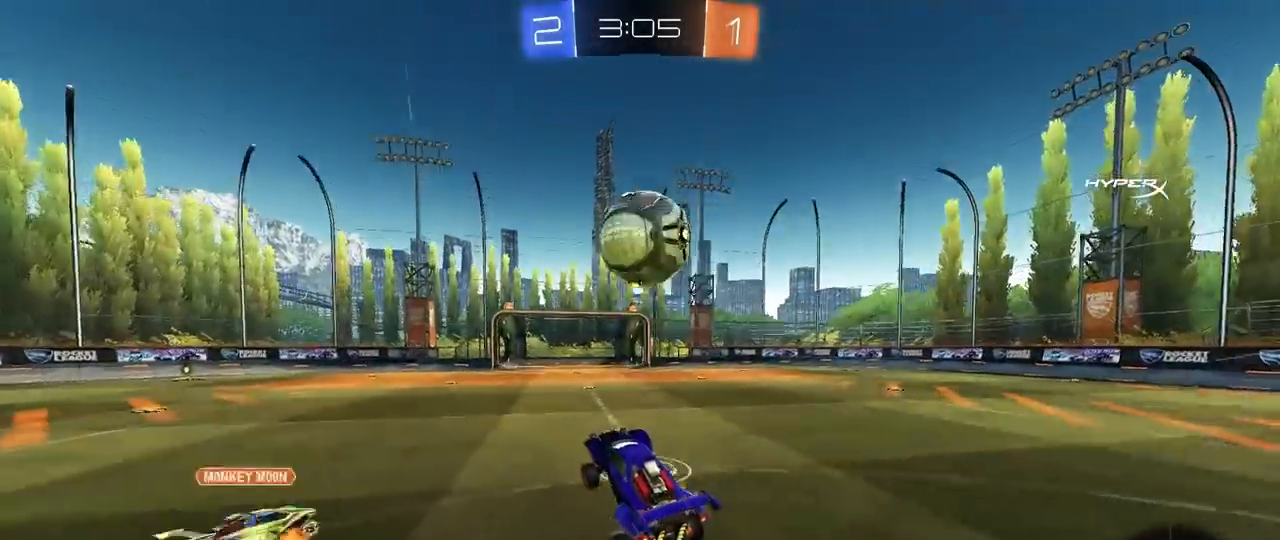
{"keys": ["d", "w"], "mouse": [], "mouse_move": "still", "events": [[50, "w", "down"], [150, "mouse_left", "down"], [383, "mouse_left", "up"], [433, "d", "down"]]}
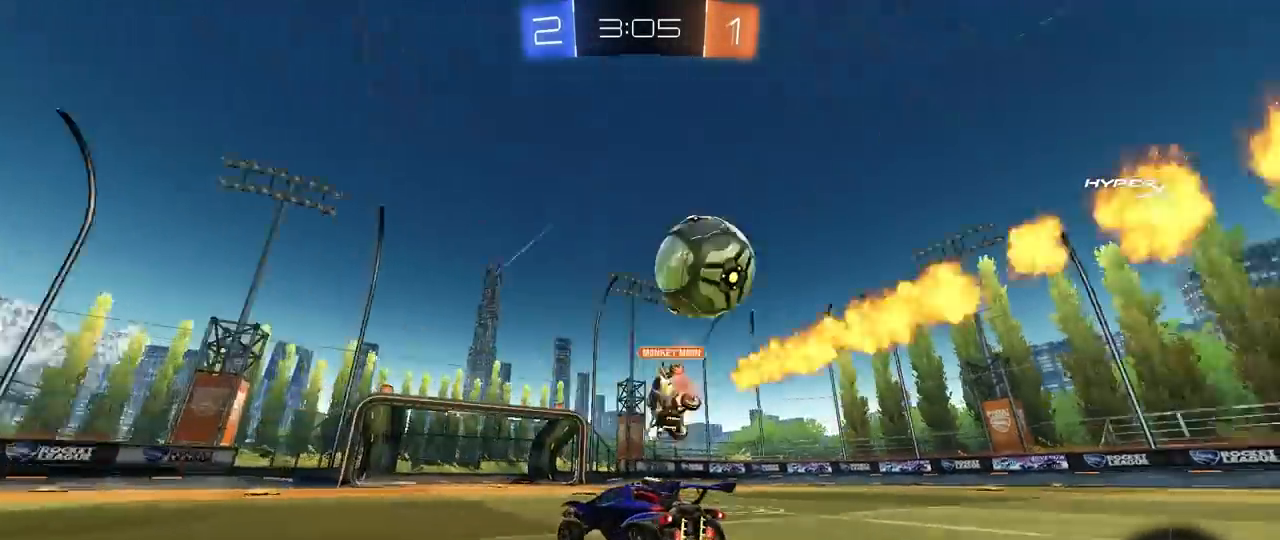
{"keys": ["w"], "mouse": ["left"], "mouse_move": "still", "events": [[350, "space", "down"], [400, "mouse_left", "down"], [450, "space", "up"], [500, "d", "up"]]}
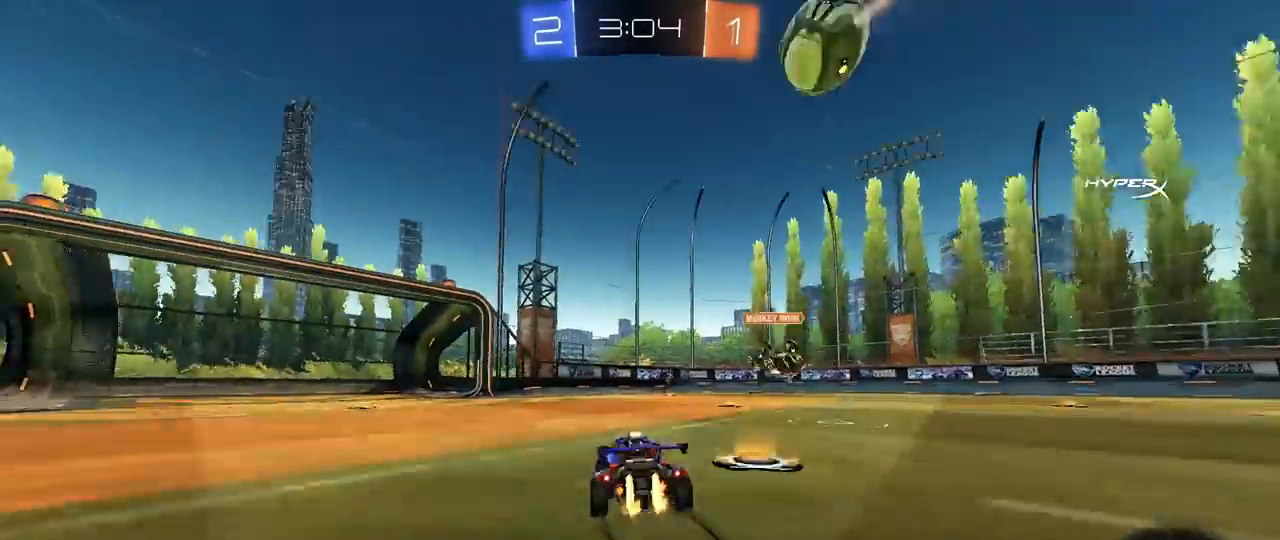
{"keys": ["w"], "mouse": [], "mouse_move": "still", "events": [[417, "a", "down"], [417, "mouse_left", "up"], [500, "a", "up"]]}